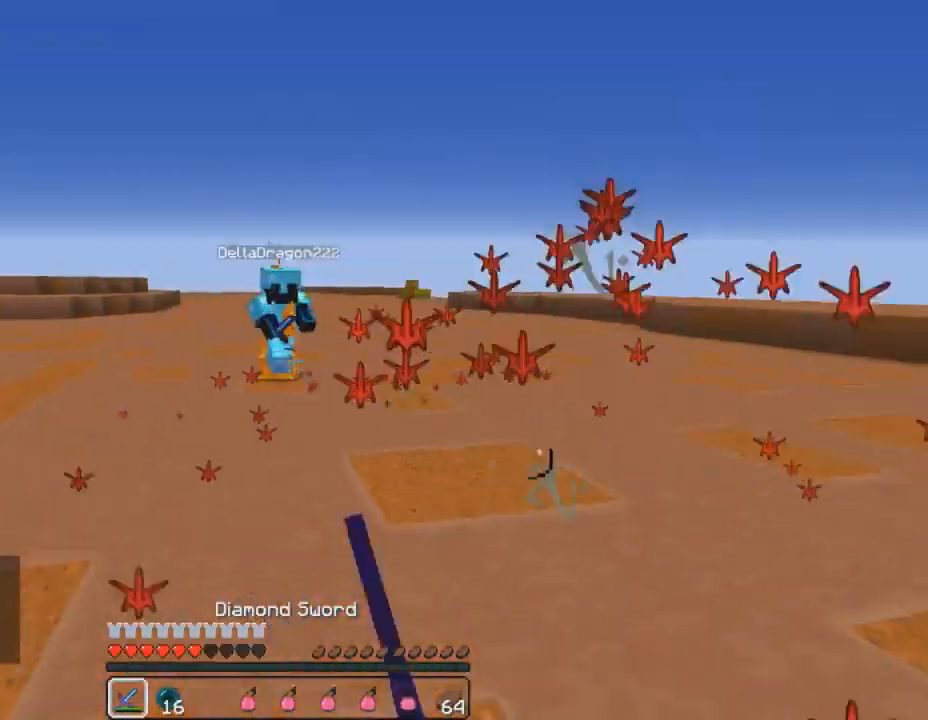
Gameplay with keyboard and mouse; each line is a JSON object with the keys and mouse buttons held at the frame after it. "events" lists presses ("down") and releases ("up") of "1", "2", "3", "4", "5", "a", "alt", "c", "ctrl", "d", "e", "f", "q", "r", "s", "shift", "space", "tab", "v", "w", "x", "z", "mouse_left", "mouse_middle", "mouse_right", "mouse_wheel_up" and "mouse_wheel_down" between this image and that frame as [ms after this image, input, new state], when the widget could be followed in between. "mouse_left", "mouse_middle", "mouse_right", "mouse_wheel_up", "mouse_wheel_down" = the "left", "middle", "right", "wheel_up", "wheel_down" buttons of the "mouse" list. No other keys are recorded. Fast repeated clicks can show as one long hold. Mouse movement is not recorded.
{"keys": ["a", "w"], "mouse": [], "events": [[100, "mouse_left", "up"], [167, "mouse_left", "down"], [233, "a", "down"], [267, "mouse_left", "up"], [333, "mouse_left", "down"], [433, "mouse_left", "up"]]}
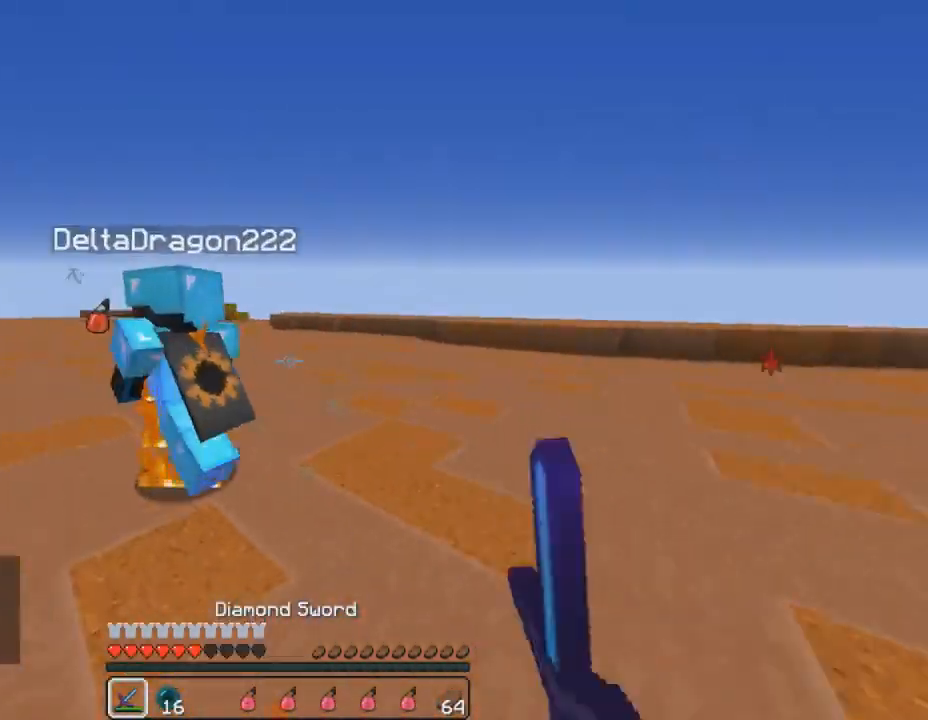
{"keys": ["d", "w"], "mouse": ["left"], "events": [[33, "mouse_left", "down"], [100, "mouse_left", "up"], [167, "mouse_left", "down"], [233, "a", "up"], [233, "d", "down"], [267, "mouse_left", "up"], [300, "w", "up"], [333, "mouse_left", "down"], [400, "w", "down"], [433, "mouse_left", "up"], [500, "mouse_left", "down"]]}
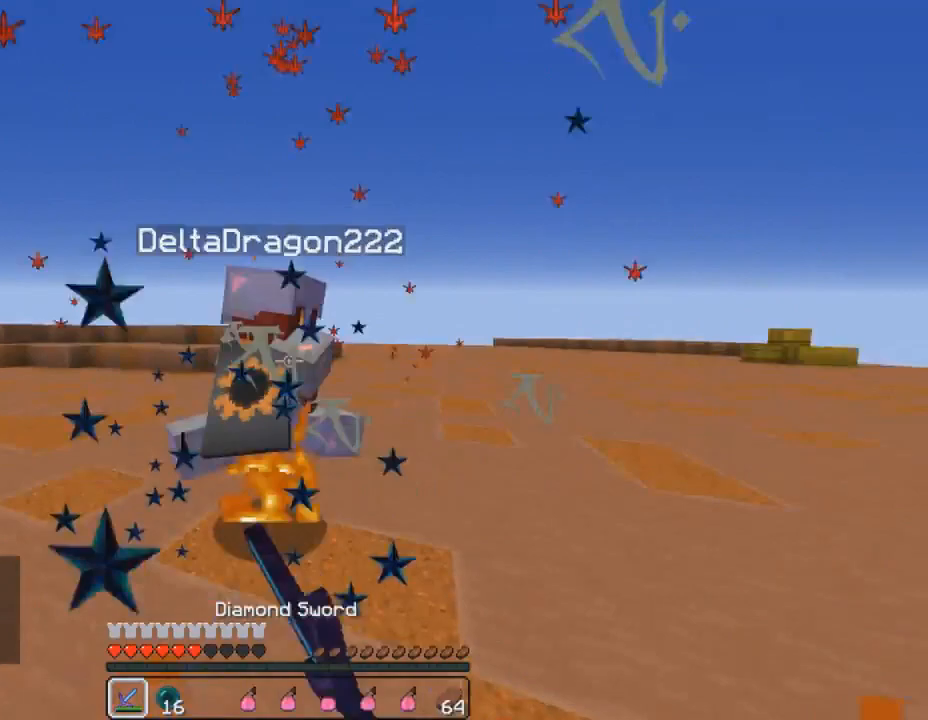
{"keys": ["a", "w"], "mouse": [], "events": [[100, "mouse_left", "up"], [200, "mouse_left", "down"], [233, "w", "up"], [300, "mouse_left", "up"], [333, "mouse_right", "down"], [367, "a", "down"], [367, "mouse_left", "down"], [400, "d", "up"], [433, "mouse_left", "up"], [433, "mouse_right", "up"], [467, "w", "down"]]}
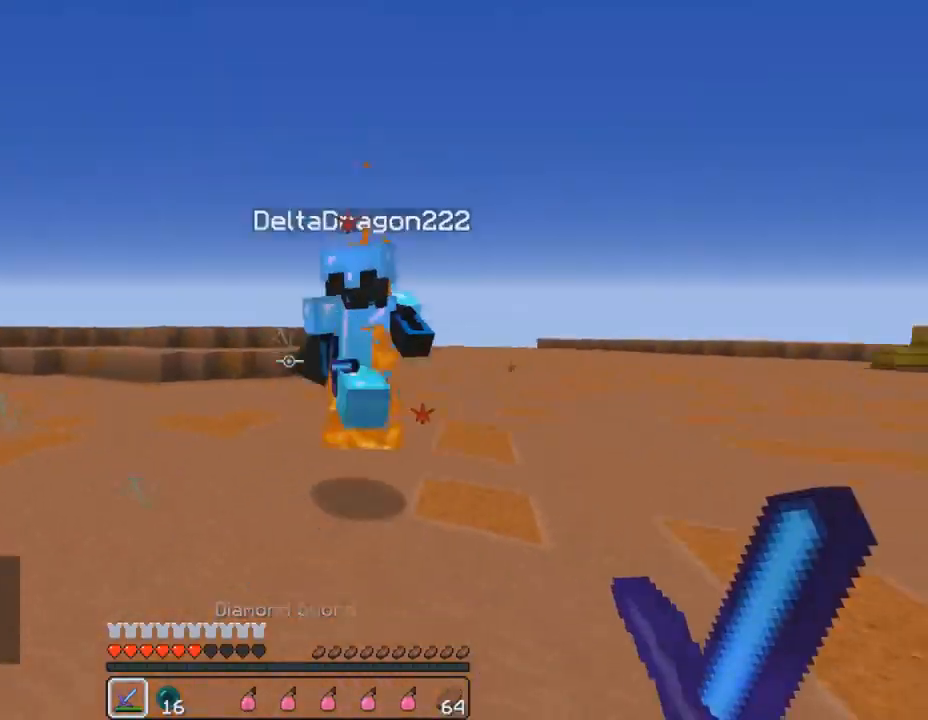
{"keys": ["a", "w"], "mouse": [], "events": [[33, "mouse_left", "down"], [167, "mouse_left", "up"], [267, "mouse_left", "down"], [300, "mouse_left", "up"], [400, "mouse_left", "down"], [467, "mouse_left", "up"]]}
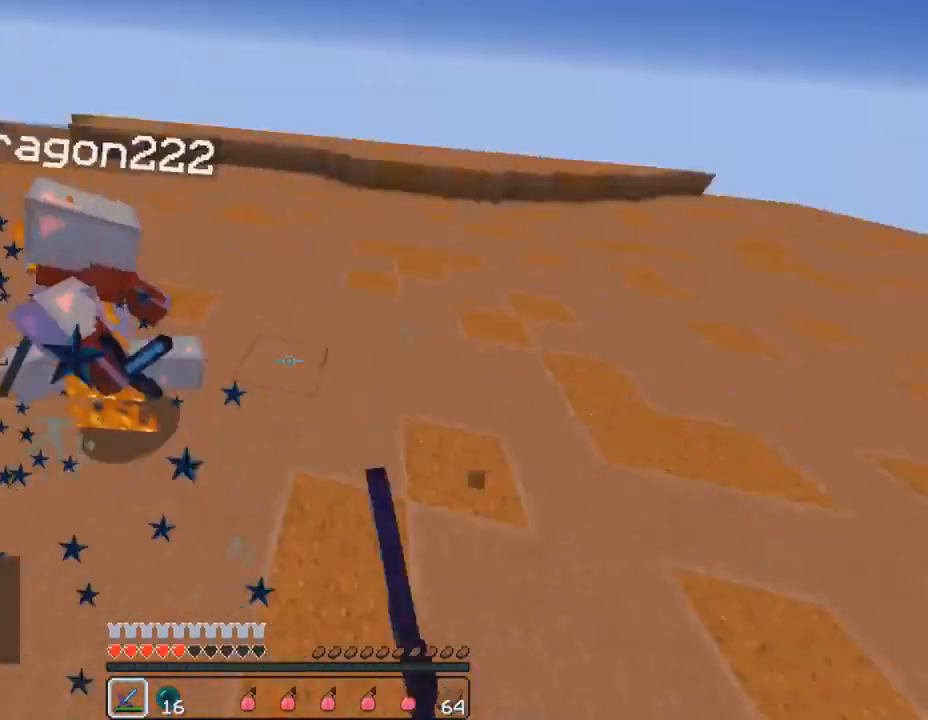
{"keys": ["d", "w"], "mouse": [], "events": [[67, "mouse_left", "down"], [133, "a", "up"], [133, "d", "down"], [133, "w", "up"], [167, "mouse_left", "up"], [200, "w", "down"], [233, "mouse_left", "down"], [333, "mouse_left", "up"], [433, "mouse_left", "down"], [500, "mouse_left", "up"]]}
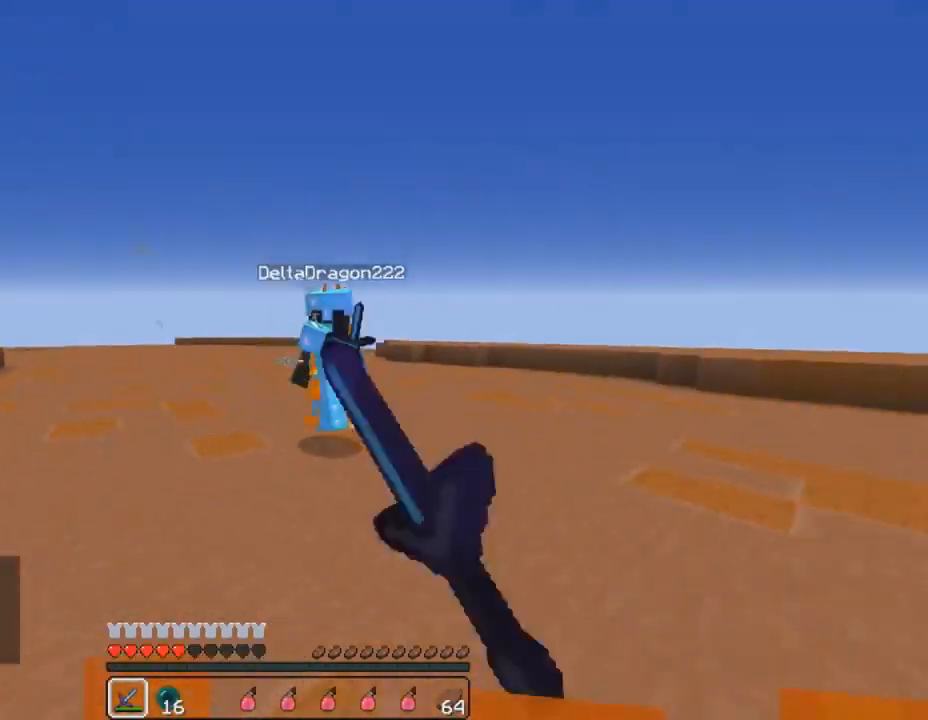
{"keys": ["a", "w"], "mouse": ["left"], "events": [[67, "a", "down"], [100, "d", "up"], [100, "mouse_left", "down"], [167, "mouse_left", "up"], [267, "mouse_left", "down"], [333, "mouse_left", "up"], [400, "mouse_left", "down"]]}
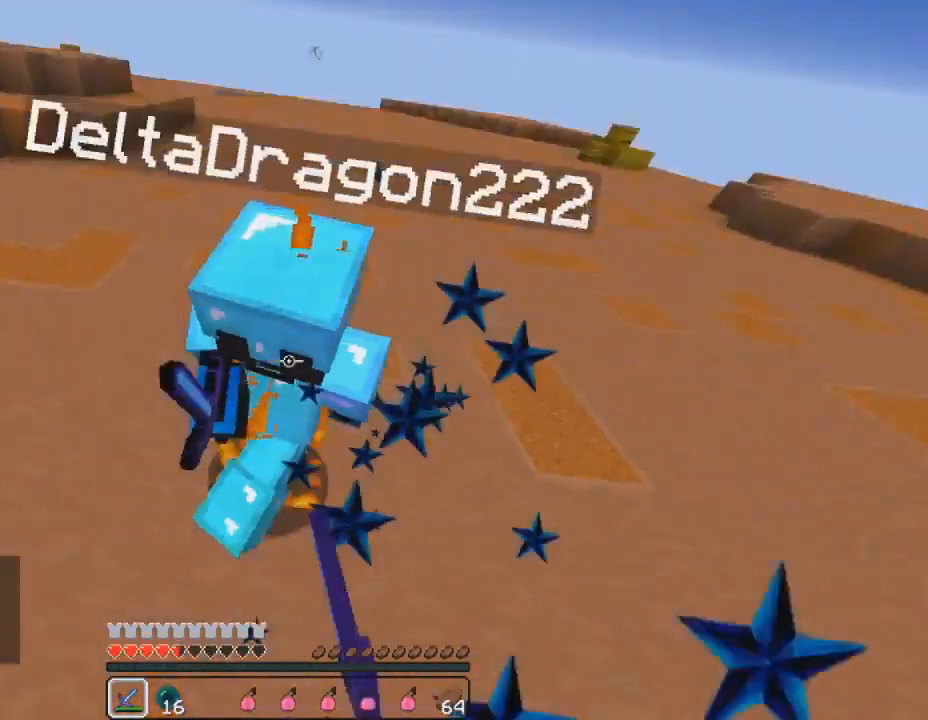
{"keys": ["w"], "mouse": ["left"], "events": [[33, "mouse_left", "up"], [133, "mouse_left", "down"], [200, "a", "up"], [200, "mouse_left", "up"], [233, "w", "up"], [267, "mouse_left", "down"], [267, "w", "down"], [367, "mouse_left", "up"], [433, "mouse_left", "down"]]}
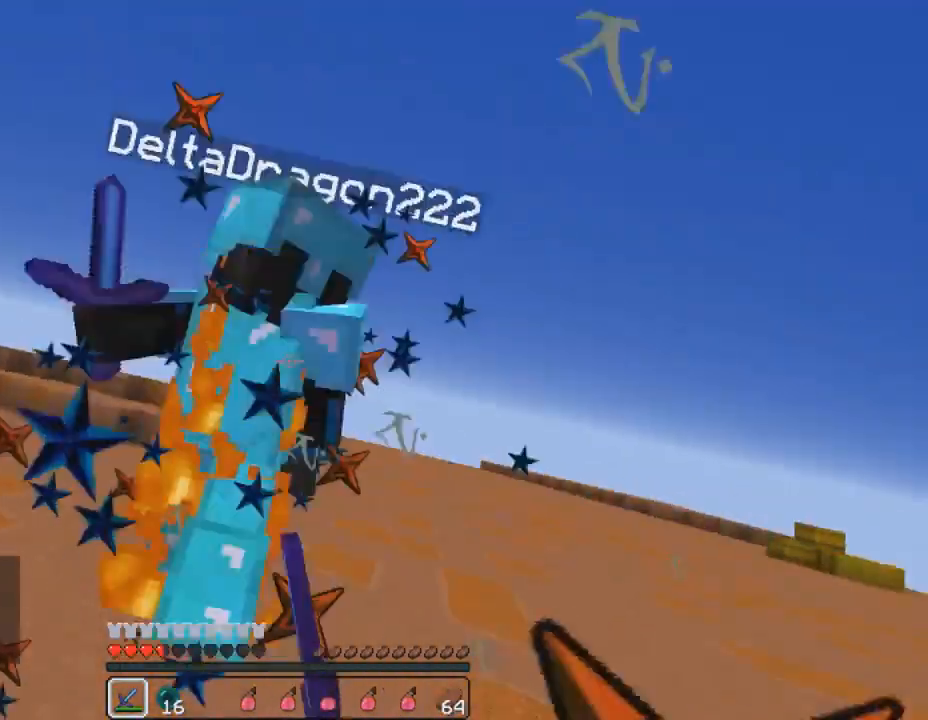
{"keys": ["a", "s", "w"], "mouse": [], "events": [[33, "mouse_left", "up"], [100, "mouse_left", "down"], [133, "s", "down"], [133, "w", "up"], [200, "mouse_left", "up"], [267, "mouse_left", "down"], [367, "mouse_left", "up"], [433, "a", "down"], [433, "mouse_left", "down"], [500, "mouse_left", "up"], [500, "w", "down"]]}
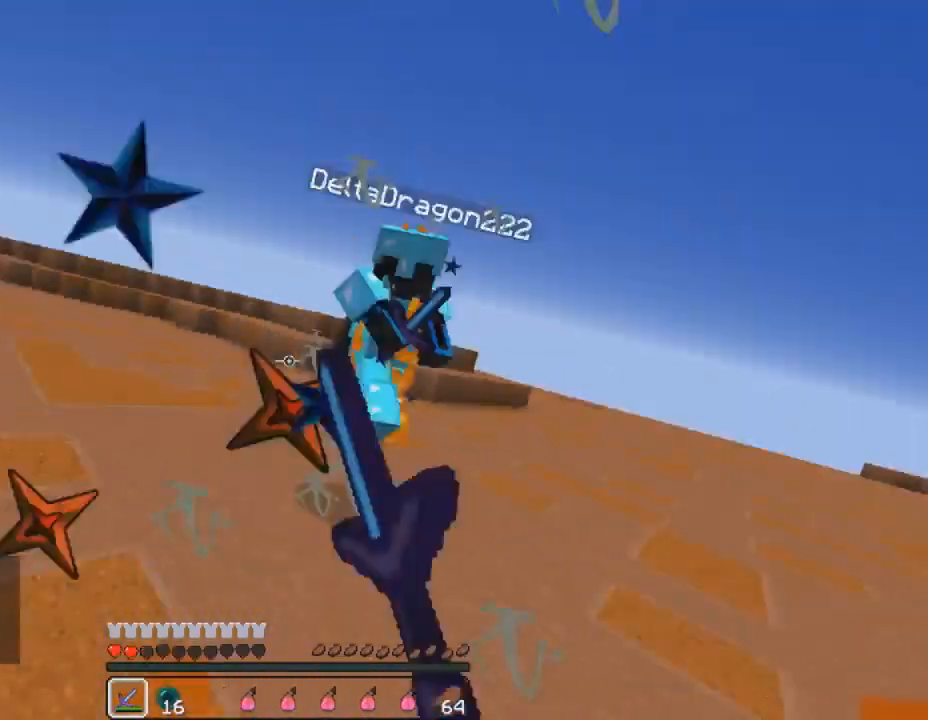
{"keys": ["5", "w"], "mouse": ["left", "right"], "events": [[33, "s", "up"], [67, "mouse_left", "down"], [200, "mouse_left", "up"], [233, "4", "down"], [267, "a", "up"], [300, "4", "up"], [333, "mouse_left", "down"], [333, "mouse_right", "down"], [400, "5", "down"], [400, "mouse_left", "up"], [400, "mouse_right", "up"], [467, "mouse_left", "down"], [467, "mouse_right", "down"]]}
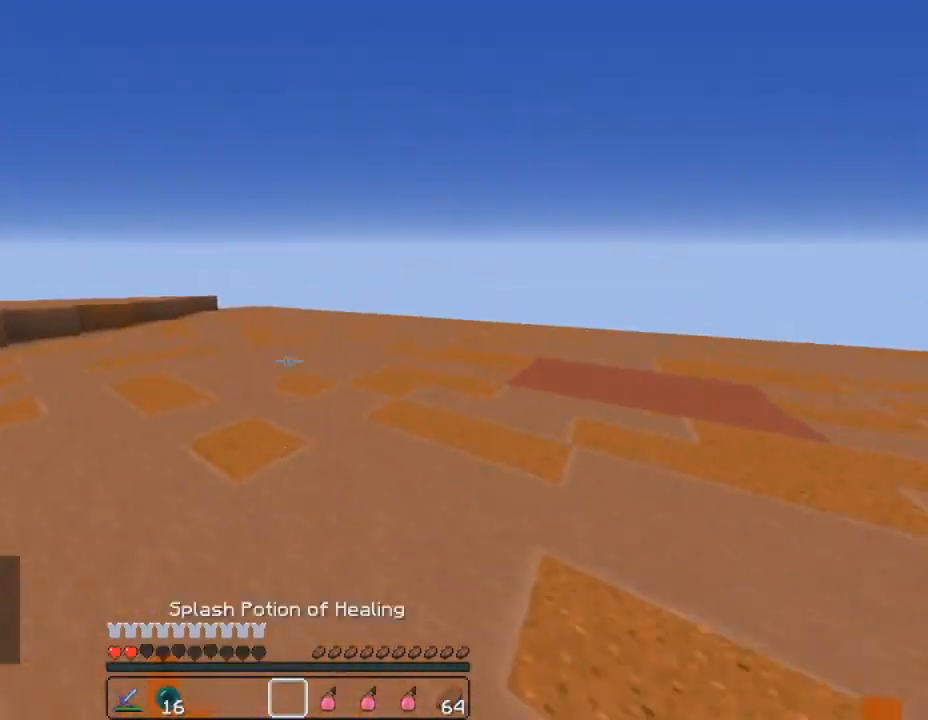
{"keys": ["a", "w"], "mouse": ["left"], "events": [[33, "1", "down"], [33, "5", "up"], [67, "mouse_right", "up"], [100, "1", "up"], [100, "mouse_left", "up"], [233, "a", "down"], [267, "w", "up"], [333, "mouse_left", "down"], [400, "mouse_left", "up"], [433, "w", "down"], [467, "mouse_left", "down"]]}
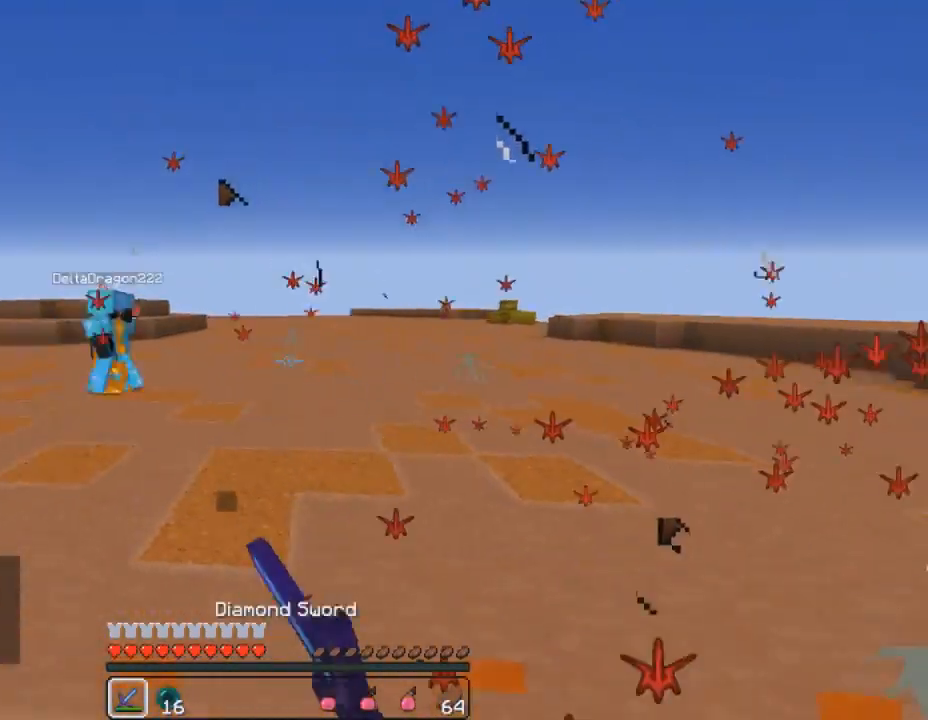
{"keys": ["d"], "mouse": ["left"], "events": [[67, "mouse_left", "up"], [167, "mouse_left", "down"], [233, "mouse_left", "up"], [333, "mouse_left", "down"], [367, "mouse_left", "up"], [433, "w", "up"], [467, "a", "up"], [467, "d", "down"], [500, "mouse_left", "down"]]}
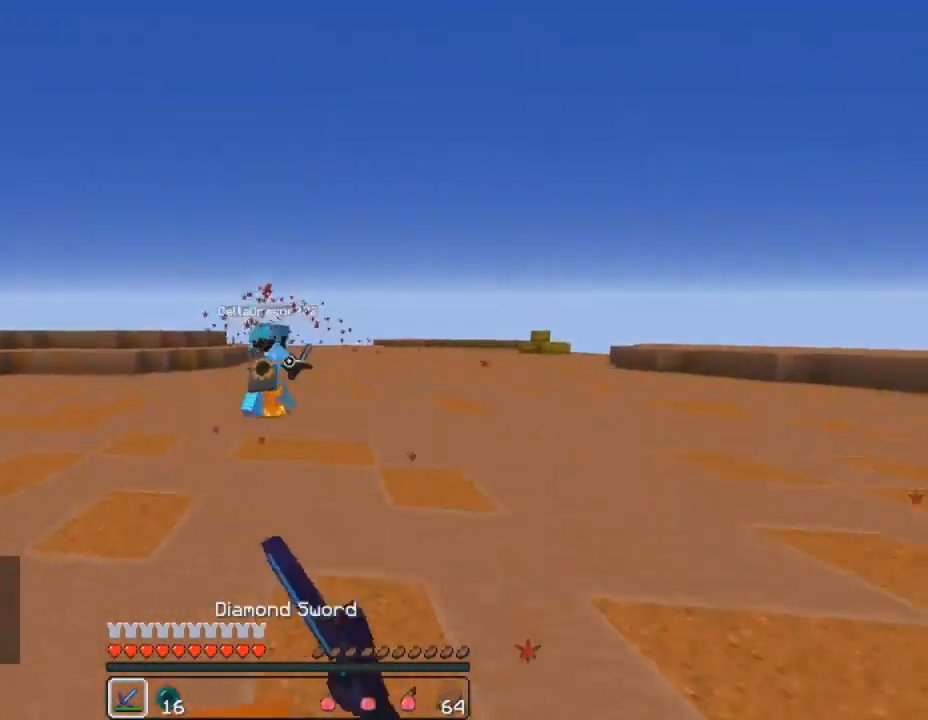
{"keys": ["d"], "mouse": [], "events": [[67, "mouse_left", "up"], [67, "w", "down"], [133, "mouse_left", "down"], [200, "mouse_left", "up"], [267, "mouse_left", "down"], [333, "mouse_left", "up"], [400, "mouse_left", "down"], [467, "mouse_left", "up"], [467, "w", "up"]]}
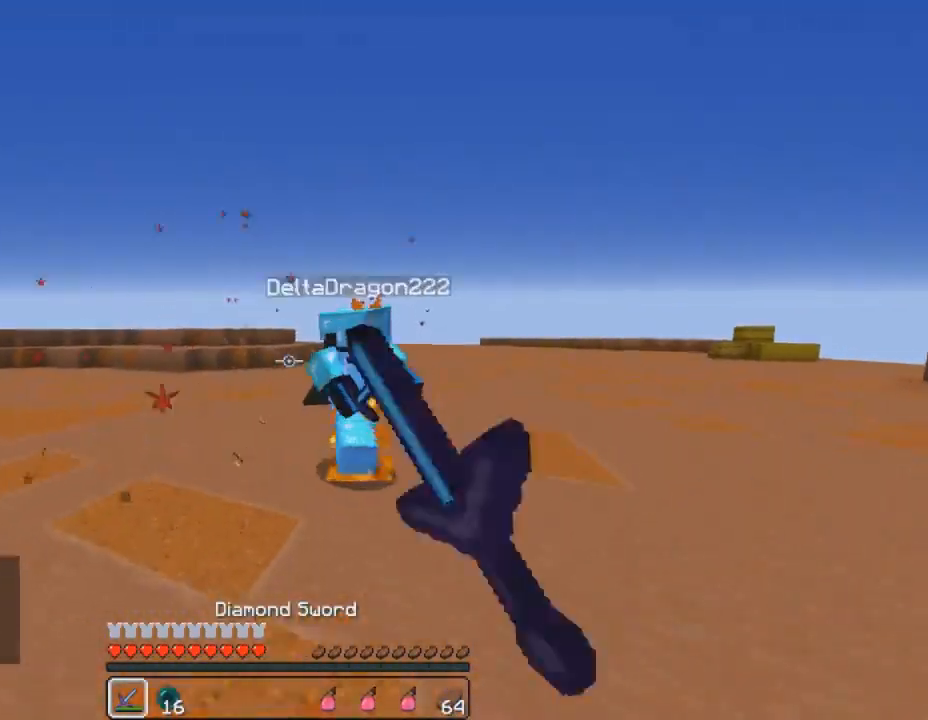
{"keys": ["d", "w"], "mouse": [], "events": [[100, "mouse_left", "down"], [100, "w", "down"], [167, "mouse_left", "up"], [233, "mouse_left", "down"], [267, "mouse_right", "down"], [333, "mouse_left", "up"], [367, "mouse_right", "up"], [433, "mouse_left", "down"], [433, "mouse_right", "down"], [500, "mouse_left", "up"], [500, "mouse_right", "up"]]}
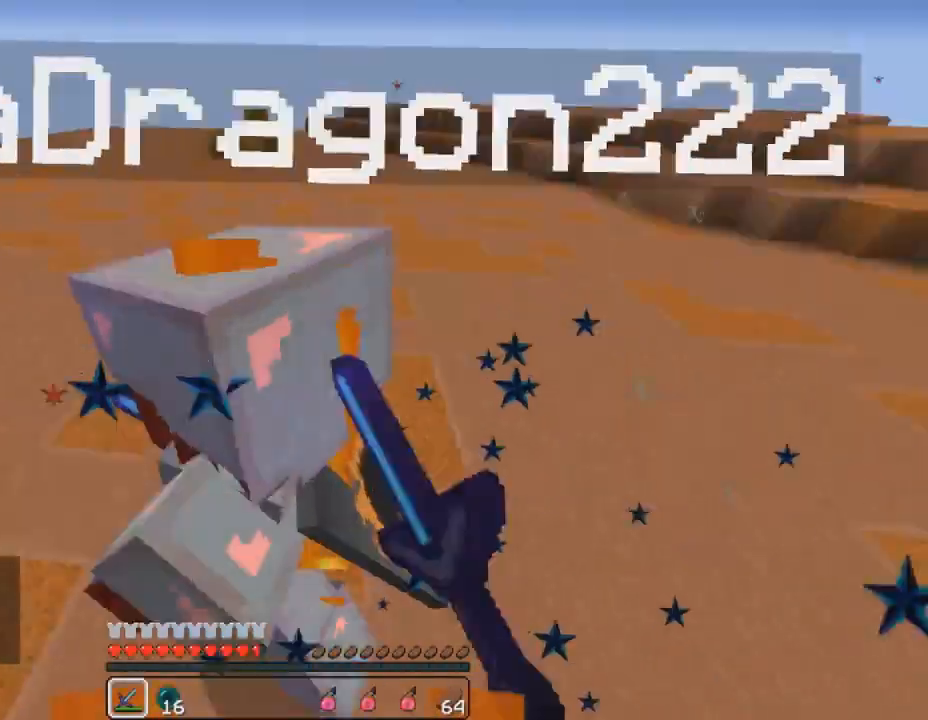
{"keys": ["d", "w"], "mouse": [], "events": [[100, "mouse_left", "down"], [200, "mouse_left", "up"], [267, "mouse_left", "down"], [333, "mouse_left", "up"], [367, "2", "down"], [400, "mouse_left", "down"], [400, "mouse_right", "down"], [433, "2", "up"], [500, "mouse_left", "up"], [500, "mouse_right", "up"]]}
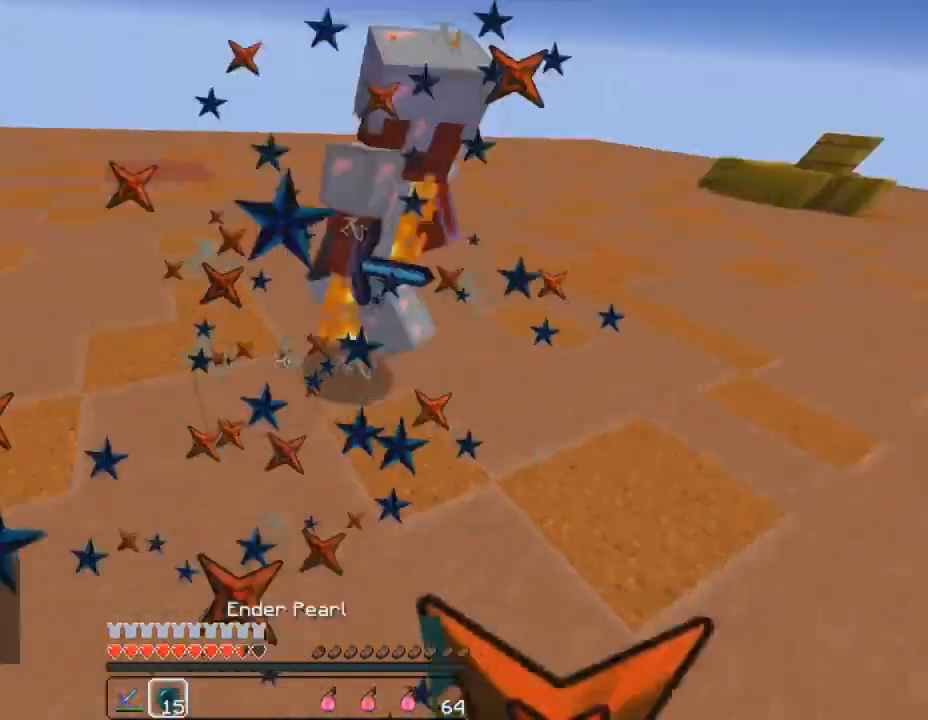
{"keys": ["a", "w"], "mouse": ["left"], "events": [[67, "1", "down"], [67, "mouse_left", "down"], [67, "mouse_right", "down"], [133, "1", "up"], [167, "mouse_left", "up"], [167, "mouse_right", "up"], [267, "mouse_left", "down"], [267, "w", "up"], [300, "d", "up"], [300, "mouse_right", "down"], [333, "a", "down"], [333, "mouse_left", "up"], [333, "mouse_right", "up"], [467, "mouse_left", "down"], [467, "w", "down"]]}
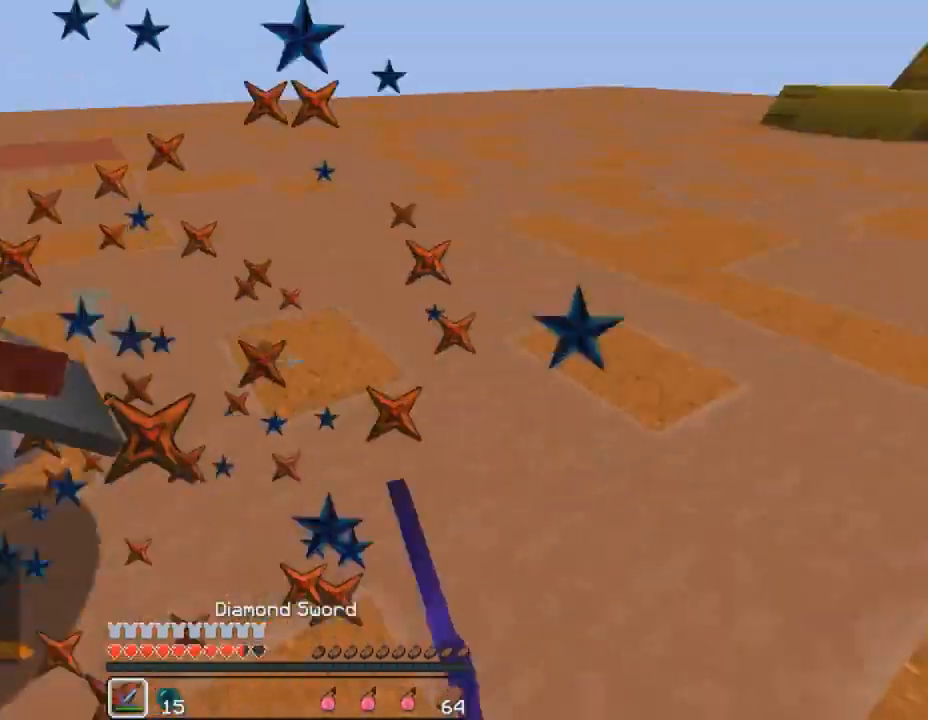
{"keys": ["w"], "mouse": ["left"], "events": [[67, "mouse_left", "up"], [167, "mouse_left", "down"], [267, "mouse_left", "up"], [300, "w", "up"], [333, "mouse_left", "down"], [400, "w", "down"], [433, "mouse_left", "up"], [500, "a", "up"], [500, "mouse_left", "down"]]}
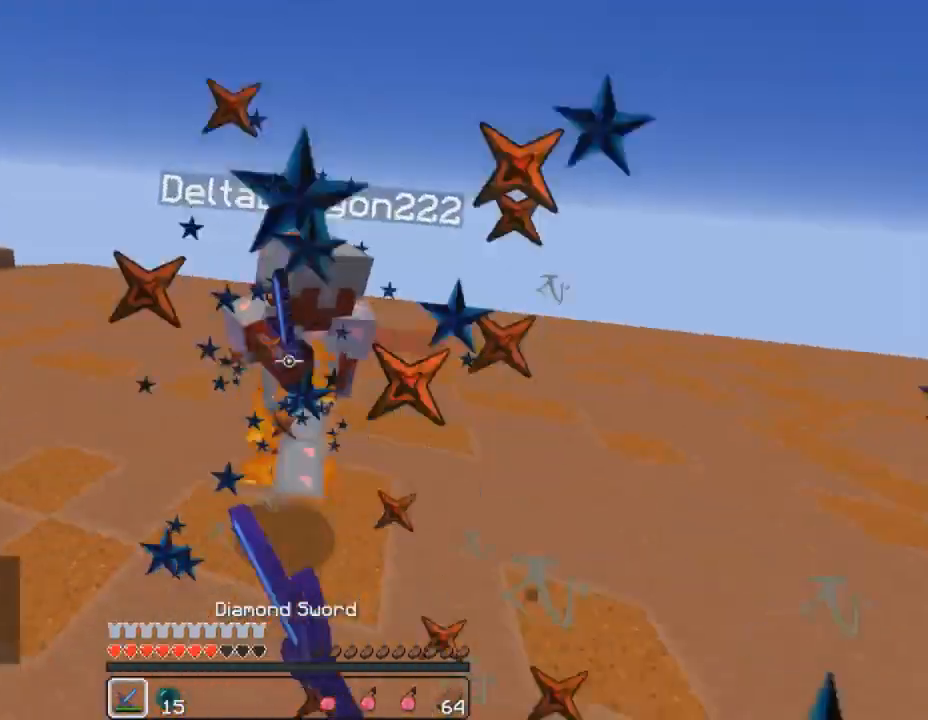
{"keys": ["w"], "mouse": [], "events": [[100, "mouse_left", "up"], [200, "mouse_left", "down"], [267, "mouse_left", "up"], [300, "w", "up"], [367, "mouse_left", "down"], [367, "w", "down"], [433, "mouse_right", "down"], [467, "mouse_left", "up"], [467, "mouse_right", "up"]]}
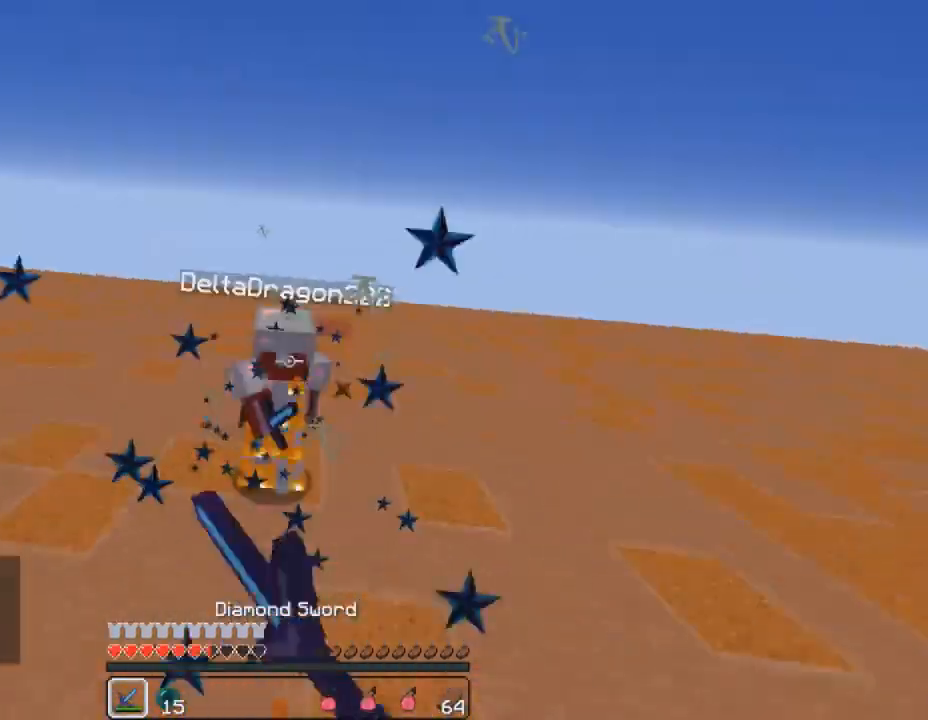
{"keys": [], "mouse": ["left"], "events": [[33, "mouse_right", "down"], [67, "mouse_left", "down"], [100, "mouse_right", "up"], [133, "mouse_left", "up"], [200, "mouse_left", "down"], [333, "mouse_left", "up"], [433, "mouse_left", "down"], [433, "w", "up"]]}
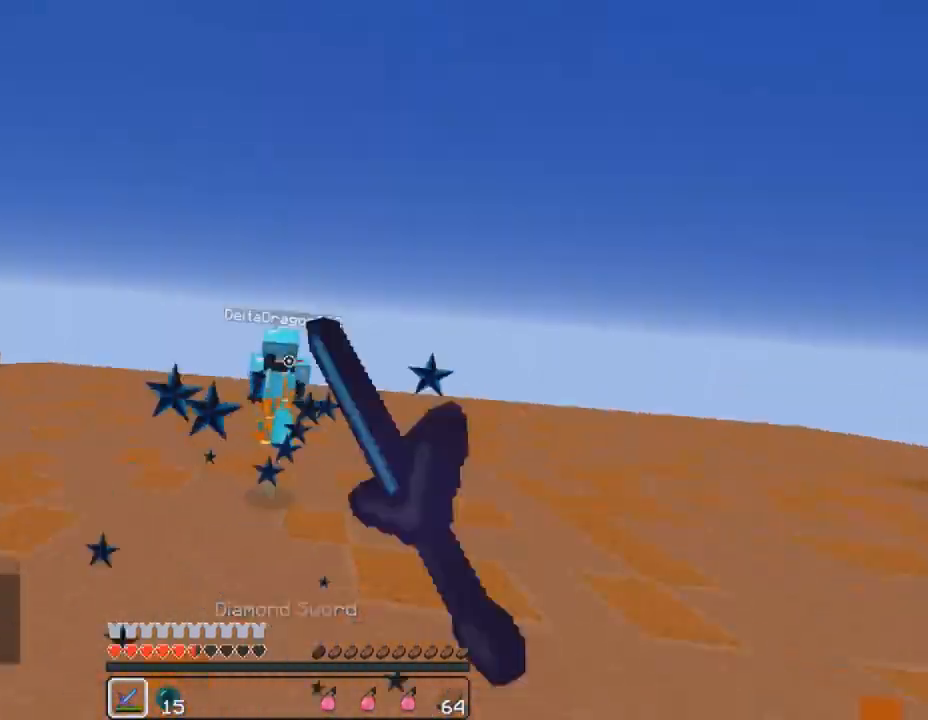
{"keys": ["w"], "mouse": [], "events": [[33, "mouse_left", "up"], [67, "w", "down"], [100, "mouse_left", "down"], [200, "a", "down"], [200, "mouse_left", "up"], [500, "a", "up"]]}
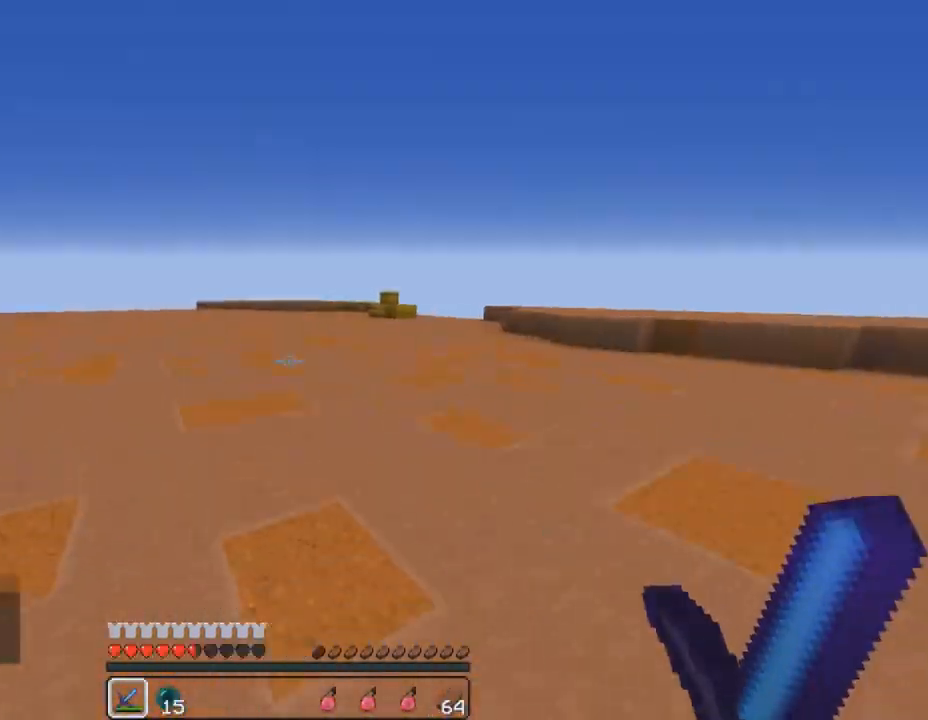
{"keys": [], "mouse": [], "events": [[200, "mouse_left", "down"], [267, "mouse_right", "down"], [333, "mouse_left", "up"], [333, "mouse_right", "up"], [367, "1", "down"], [400, "1", "up"], [467, "w", "up"]]}
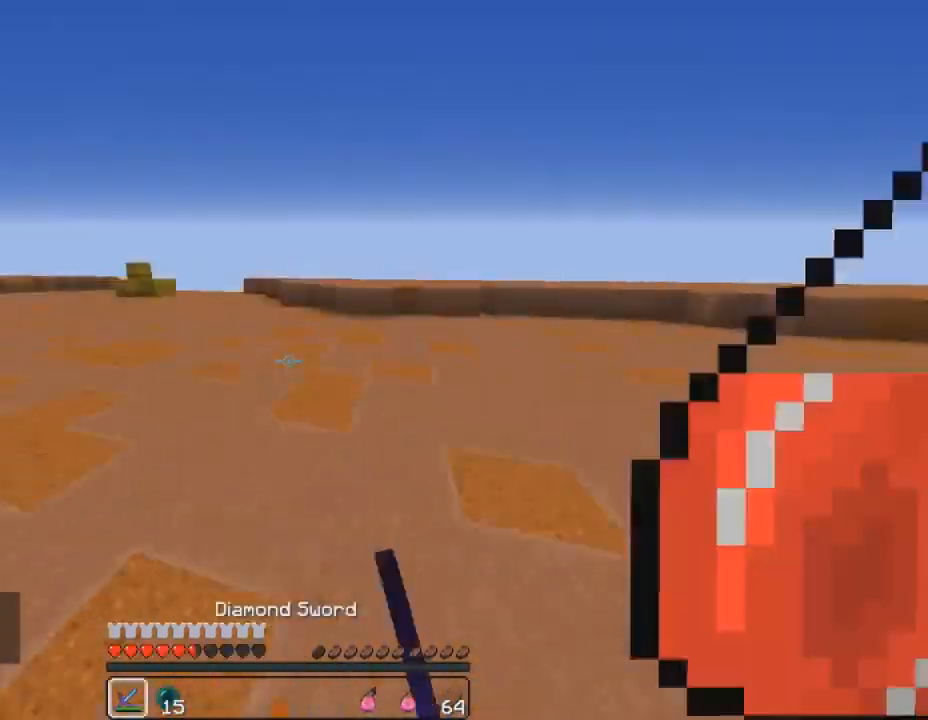
{"keys": ["e", "space"], "mouse": [], "events": [[67, "a", "down"], [100, "s", "down"], [200, "a", "up"], [333, "space", "down"], [400, "e", "down"], [467, "s", "up"]]}
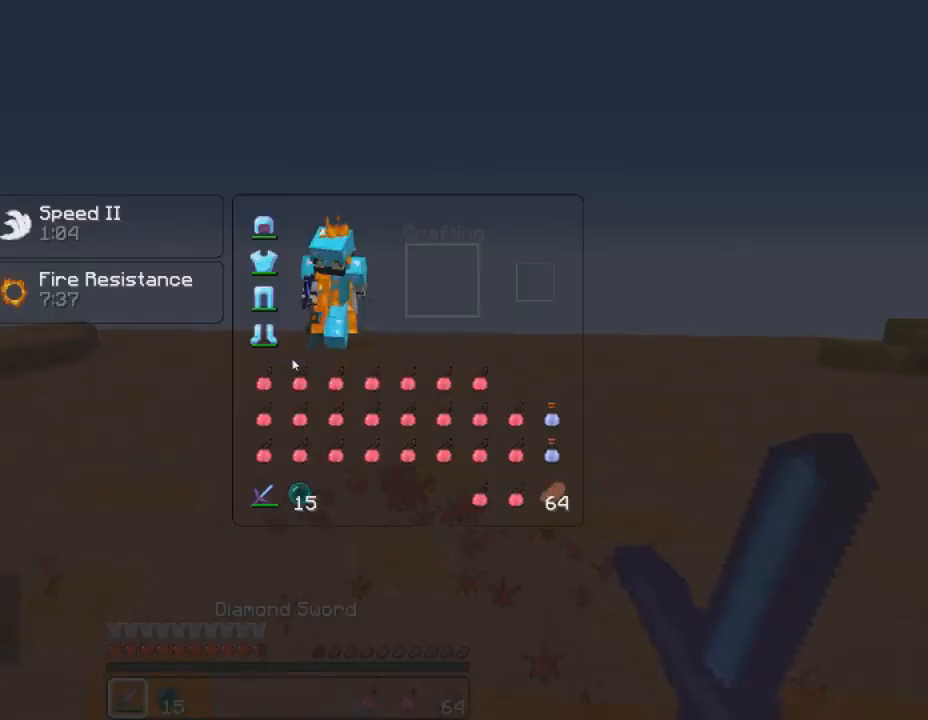
{"keys": ["shift"], "mouse": ["left"], "events": [[33, "e", "up"], [33, "space", "up"], [100, "shift", "down"], [300, "mouse_left", "down"], [300, "mouse_right", "down"], [400, "mouse_left", "up"], [400, "mouse_right", "up"], [500, "mouse_left", "down"]]}
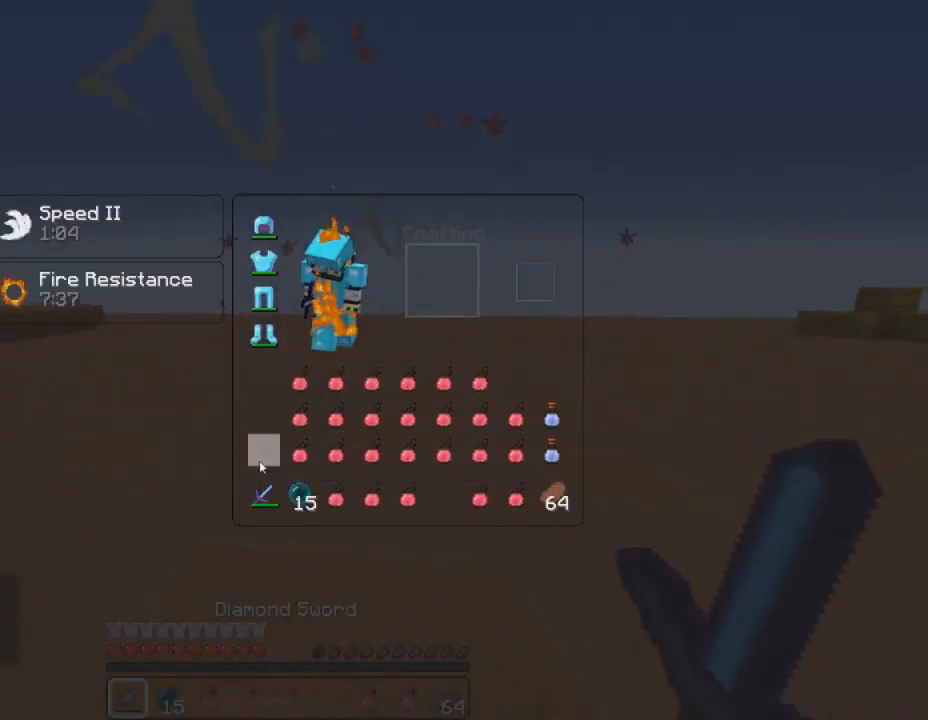
{"keys": ["a", "s"], "mouse": ["left", "right"], "events": [[67, "mouse_left", "up"], [233, "e", "down"], [233, "shift", "up"], [333, "a", "down"], [367, "e", "up"], [400, "mouse_left", "down"], [400, "mouse_right", "down"], [400, "s", "down"]]}
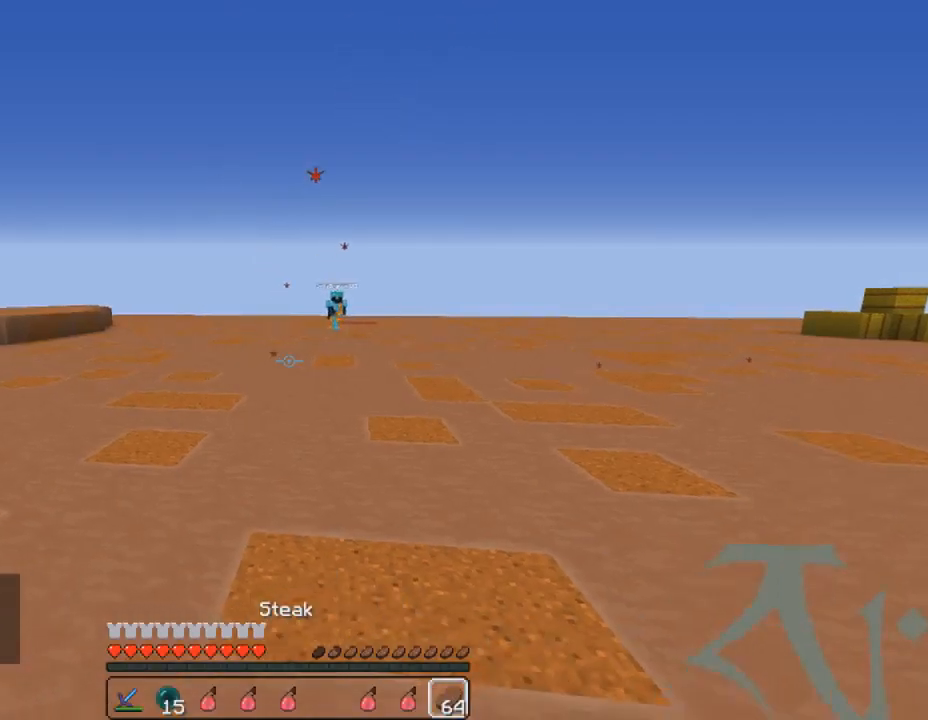
{"keys": ["a", "s"], "mouse": ["left", "right"], "events": []}
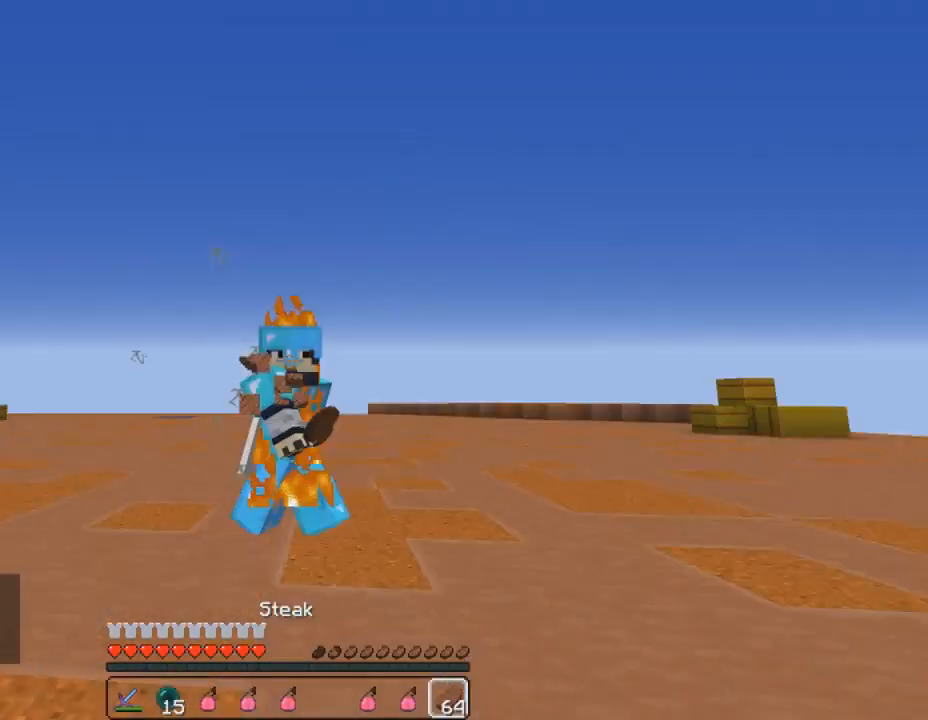
{"keys": ["a", "s"], "mouse": ["left", "right"], "events": []}
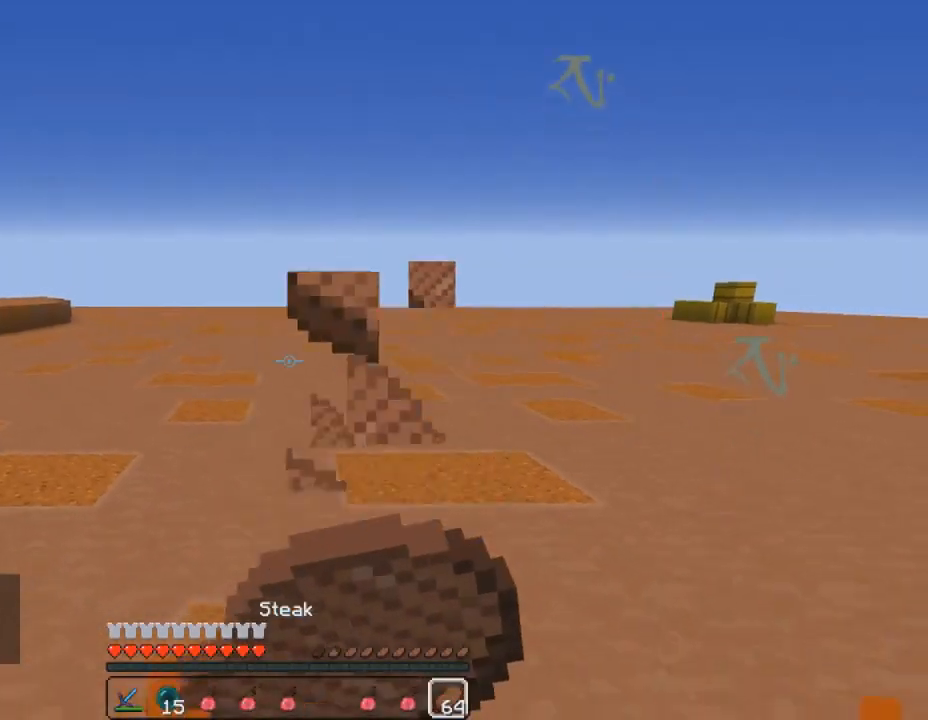
{"keys": ["e", "s", "space"], "mouse": ["left", "right"], "events": [[233, "a", "up"], [433, "space", "down"], [500, "e", "down"]]}
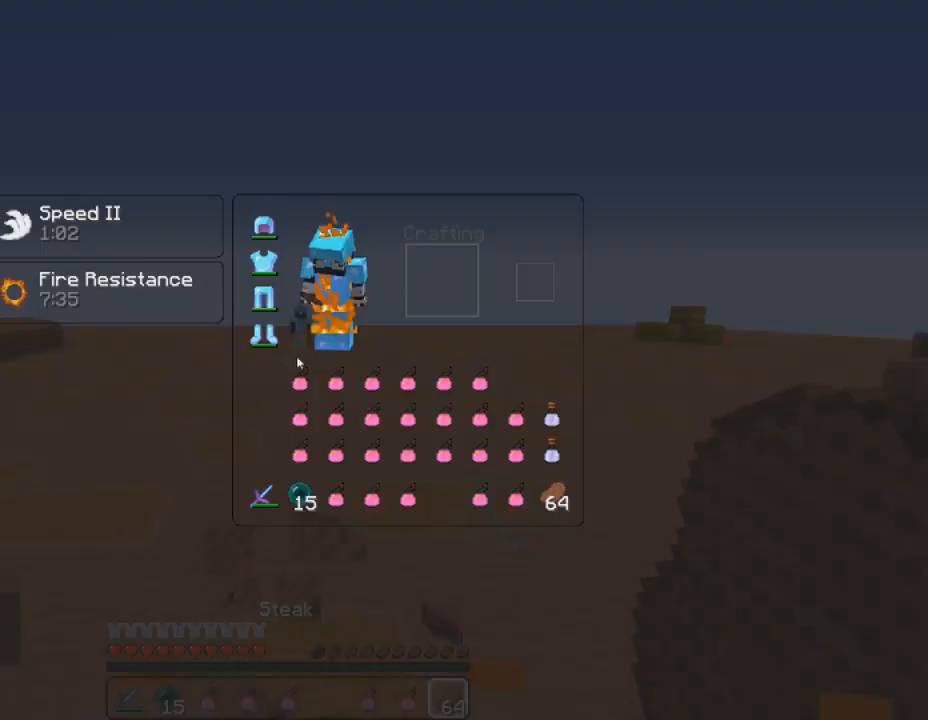
{"keys": ["shift"], "mouse": ["left", "right"], "events": [[33, "s", "up"], [67, "mouse_left", "up"], [67, "mouse_right", "up"], [100, "space", "up"], [133, "shift", "down"], [167, "e", "up"], [500, "mouse_left", "down"], [500, "mouse_right", "down"]]}
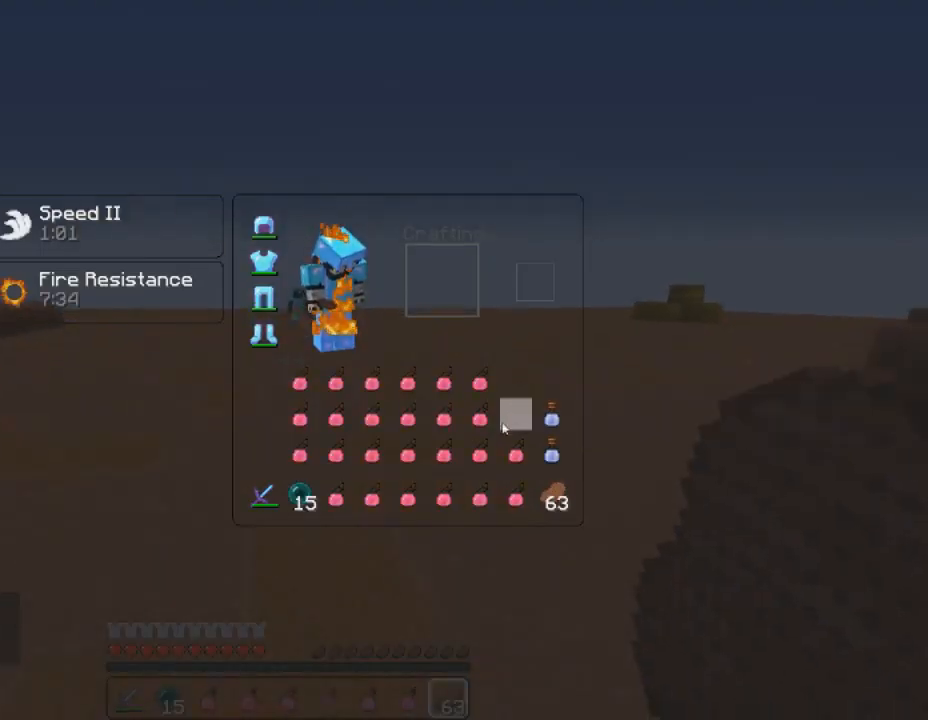
{"keys": ["d", "w"], "mouse": [], "events": [[100, "mouse_left", "up"], [100, "mouse_right", "up"], [133, "e", "down"], [200, "shift", "up"], [233, "e", "up"], [233, "w", "down"], [333, "d", "down"]]}
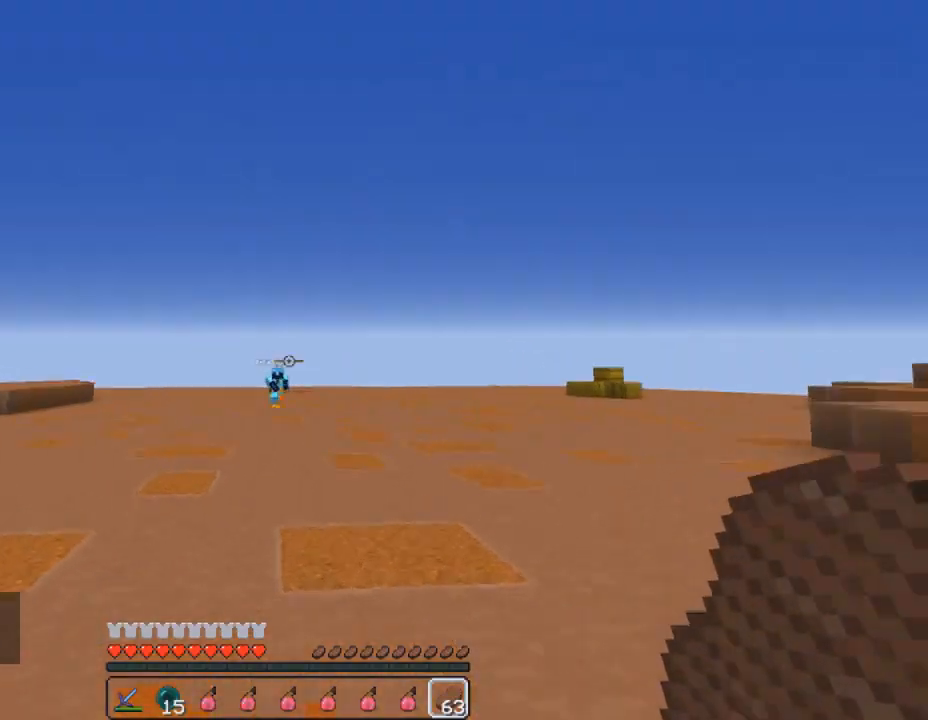
{"keys": ["d"], "mouse": ["left"], "events": [[33, "1", "down"], [67, "mouse_left", "down"], [100, "1", "up"], [100, "mouse_left", "up"], [200, "mouse_left", "down"], [267, "mouse_left", "up"], [333, "mouse_left", "down"], [400, "mouse_left", "up"], [400, "w", "up"], [467, "mouse_left", "down"]]}
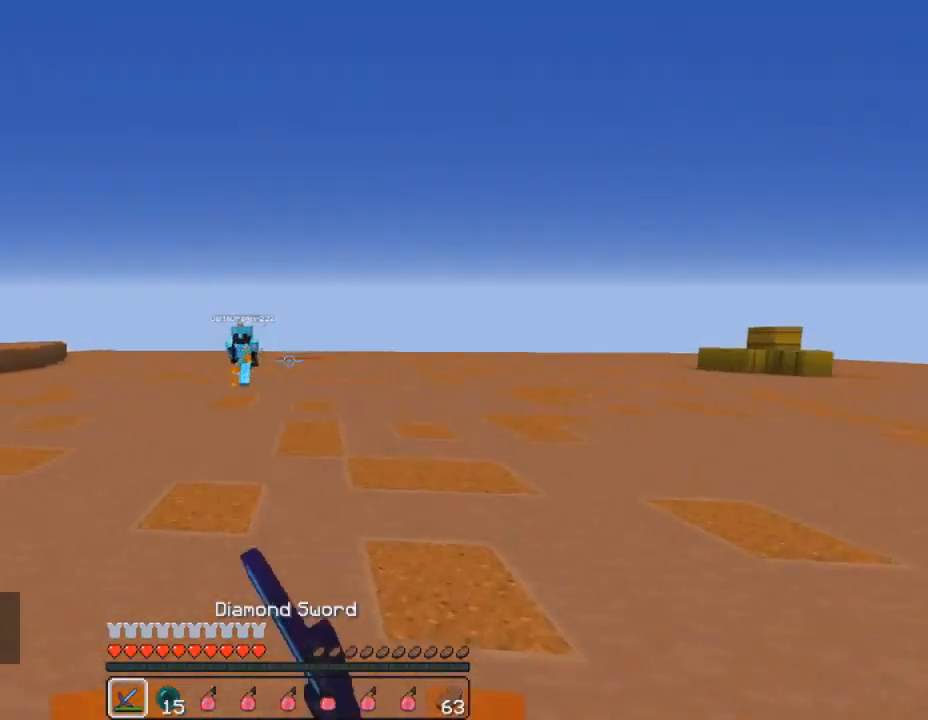
{"keys": ["a"], "mouse": [], "events": [[33, "a", "down"], [33, "mouse_left", "up"], [67, "d", "up"], [133, "mouse_left", "down"], [200, "mouse_left", "up"], [267, "mouse_left", "down"], [333, "mouse_left", "up"], [433, "mouse_left", "down"], [500, "mouse_left", "up"]]}